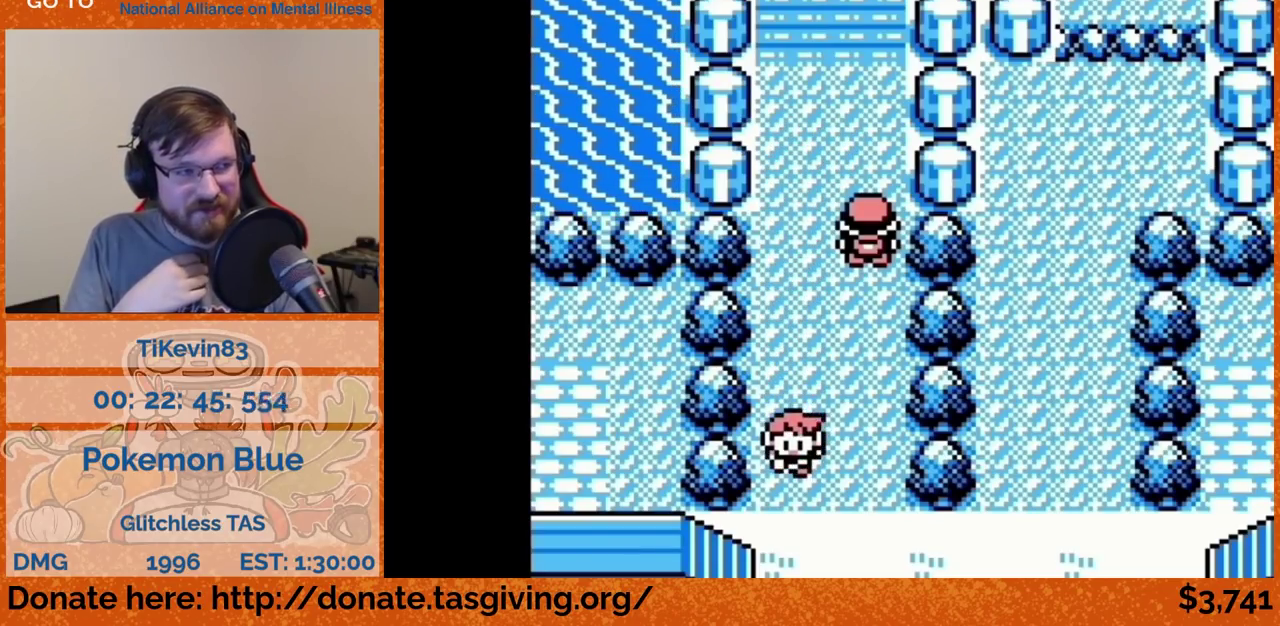
Gameplay with a controller (Nintendo layout); each line is a JSON object with the inputs held at the frame after it. "events" lists button and stick changes between this image and that frame as [ms after this image, input, new state], when the widget could be followed in between. Not read: L3 R3.
{"buttons": ["DPAD_UP"], "events": [[467, "DPAD_UP", "down"]]}
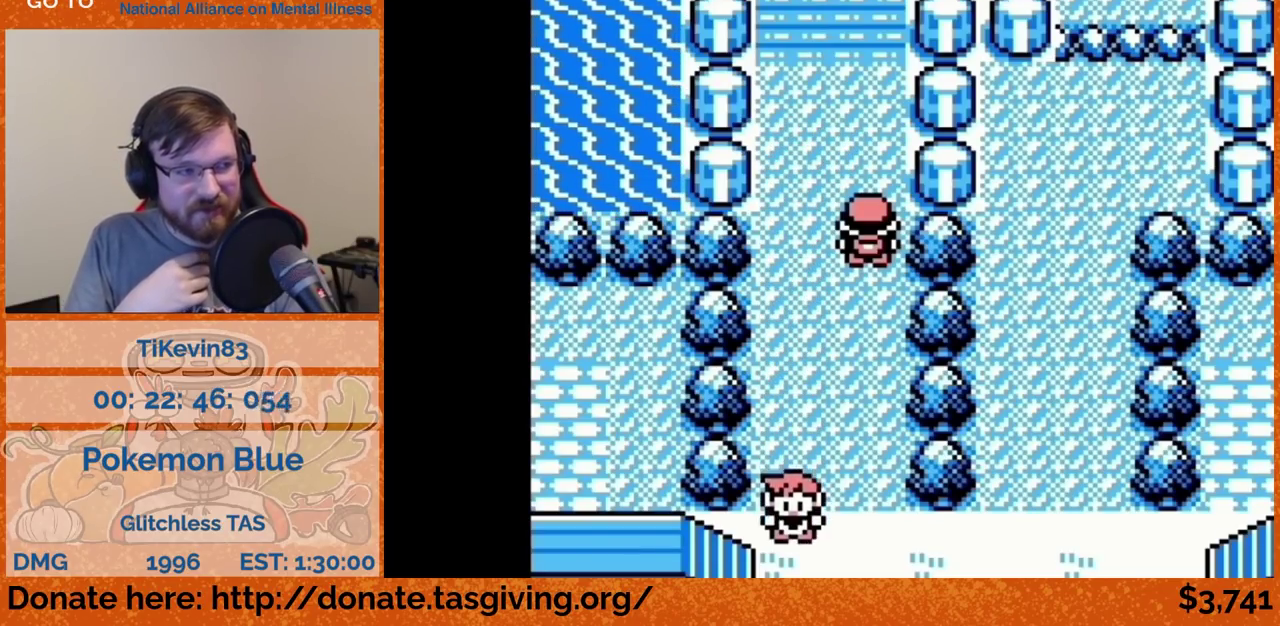
{"buttons": ["DPAD_UP"]}
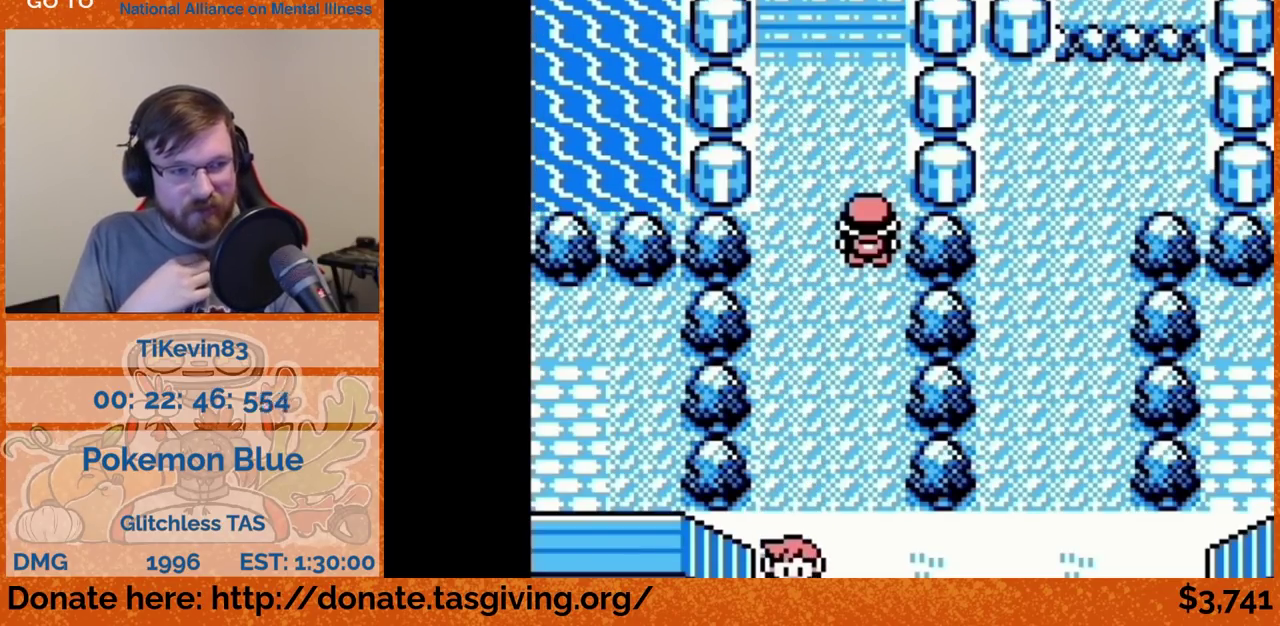
{"buttons": ["DPAD_UP"]}
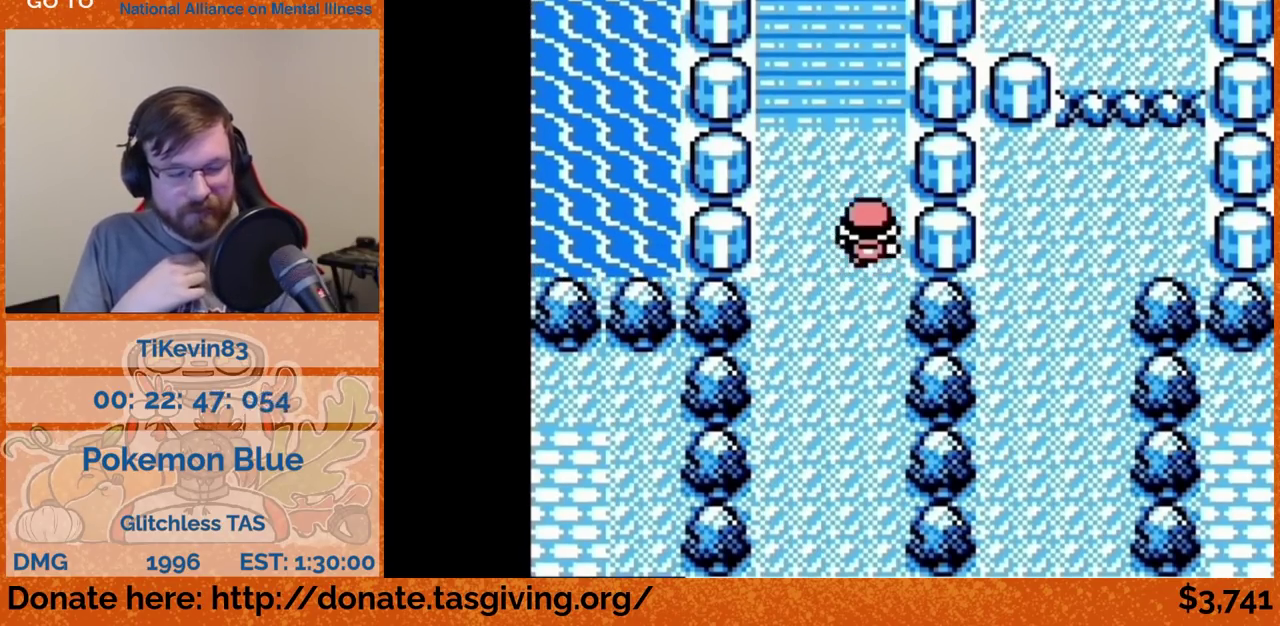
{"buttons": ["DPAD_UP"]}
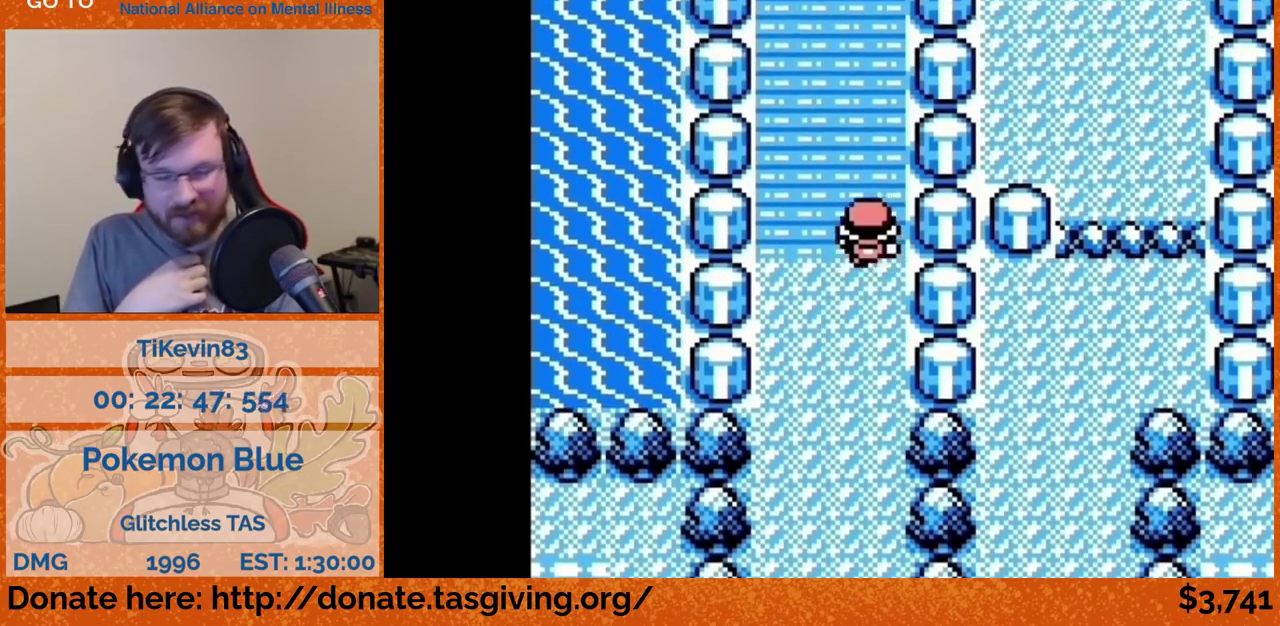
{"buttons": ["DPAD_UP"]}
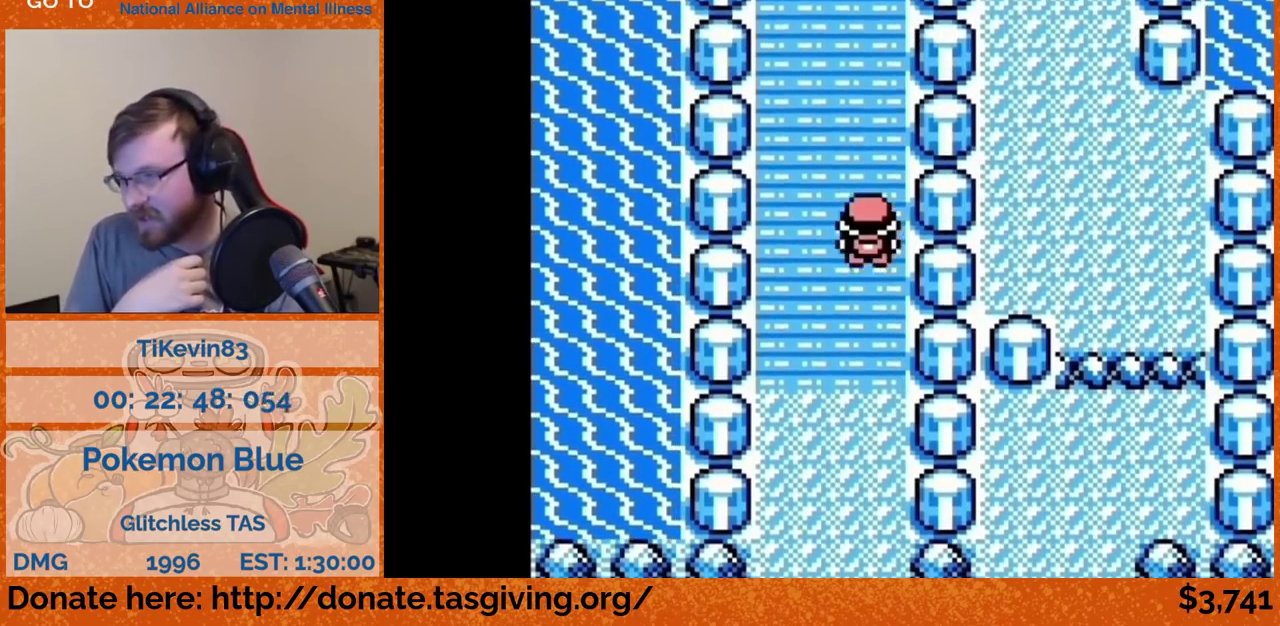
{"buttons": ["DPAD_UP"]}
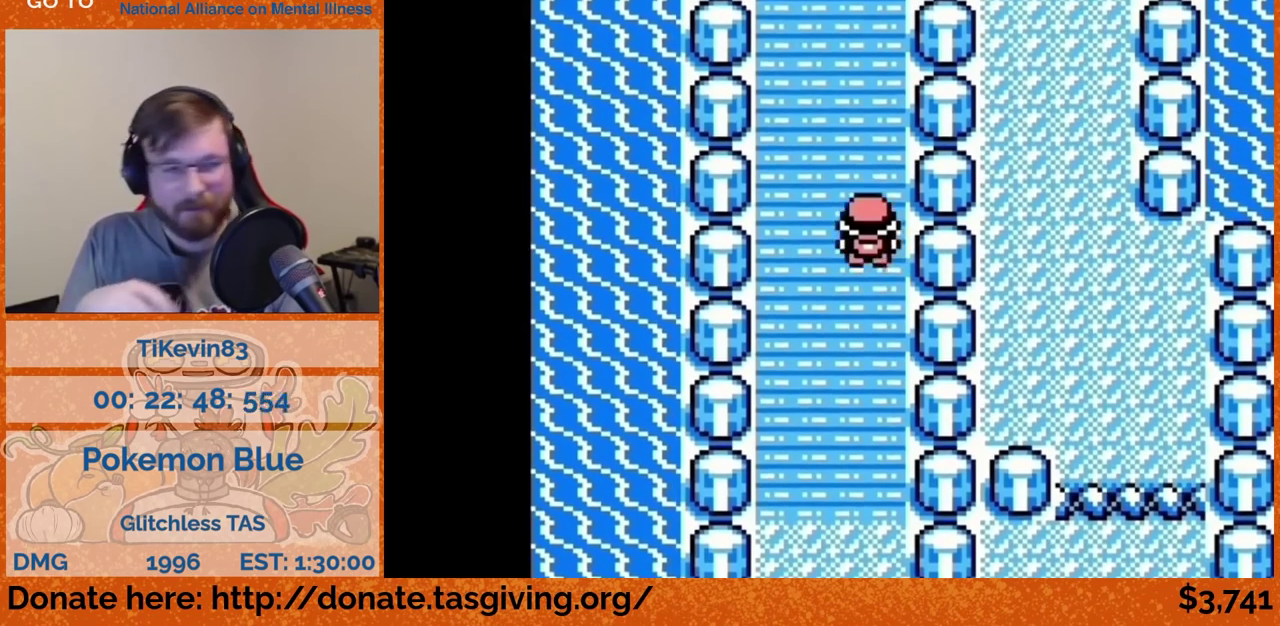
{"buttons": ["DPAD_UP"]}
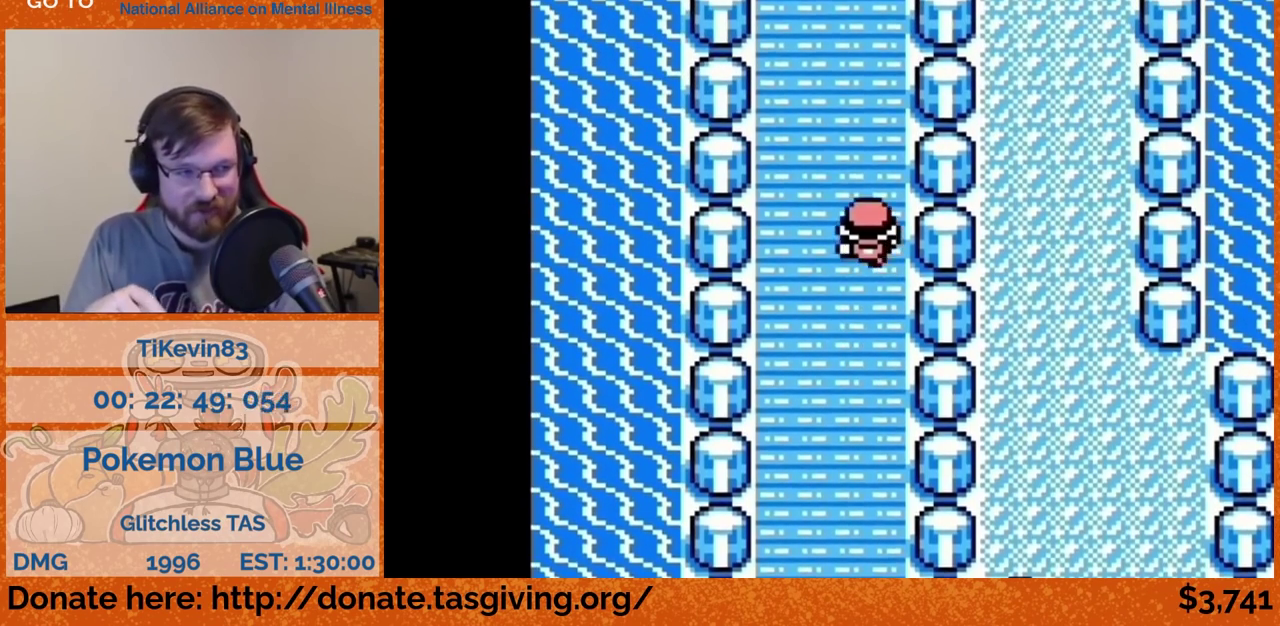
{"buttons": [], "events": [[433, "DPAD_UP", "up"]]}